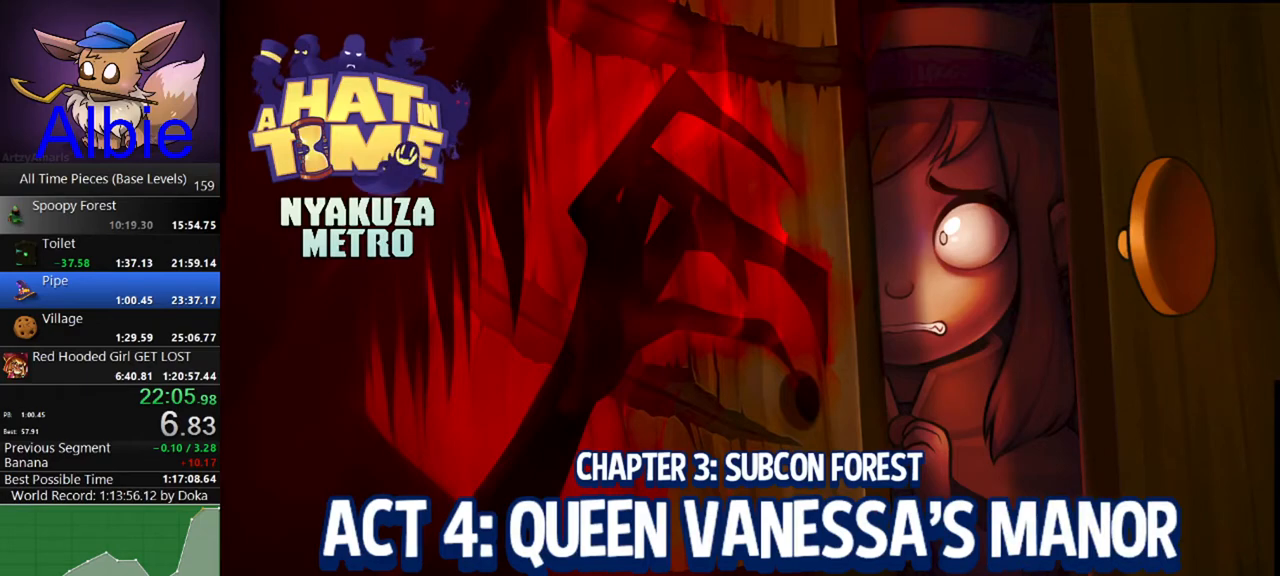
Gameplay with keyboard and mouse; each line is a JSON object with the keys and mouse buttons held at the frame after it. "events" lists presses ("down") and releases ("up") of "1", "2", "3", "4", "5", "a", "alt", "c", "caps_lock", "ctrl", "d", "e", "f", "g", "q", "r", "s", "shift", "space", "t", "tab", "v", "w", "x", "z", "mouse_left", "mouse_wheel" and "mouse_right" between this image and that frame as [ms after this image, input, new state], when the widget could be followed in between. "mouse_left", "mouse_wheel", "mouse_right" = the "left", "wheel", "right" buttons of the "mouse" list. No other keys are recorded. "wheel" means that the mouse wheel is clicked or scrolled. "mouse_move" is the direction in which the mouse moves at that frame (one of eight, or "still"), when it could be read.
{"keys": [], "mouse": [], "mouse_move": "still", "events": []}
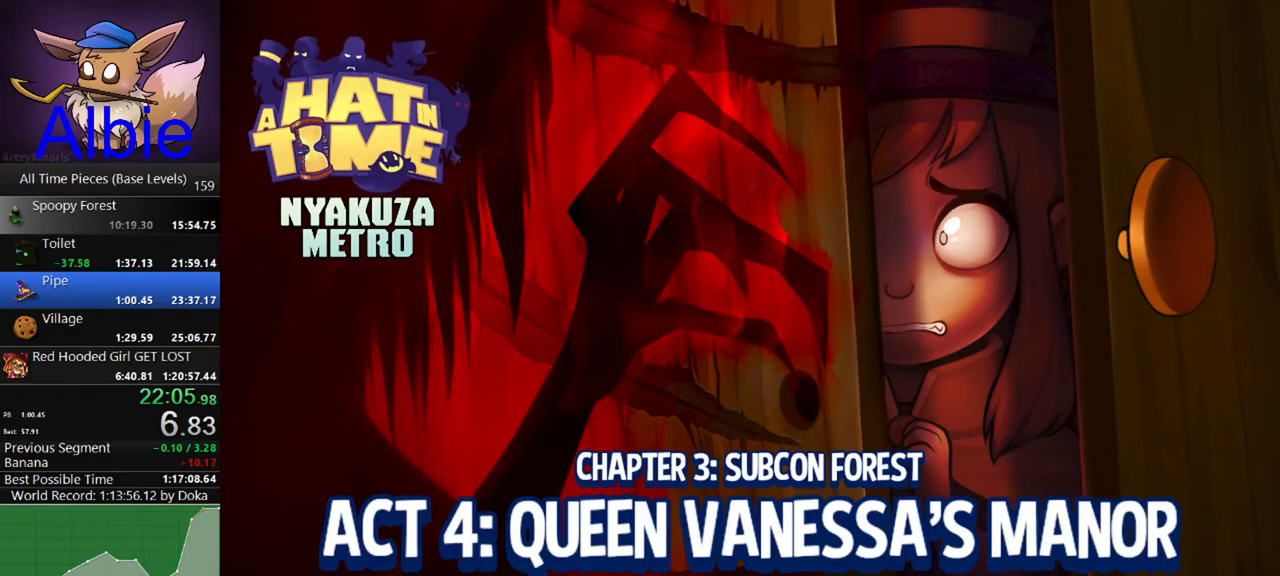
{"keys": [], "mouse": [], "mouse_move": "still", "events": []}
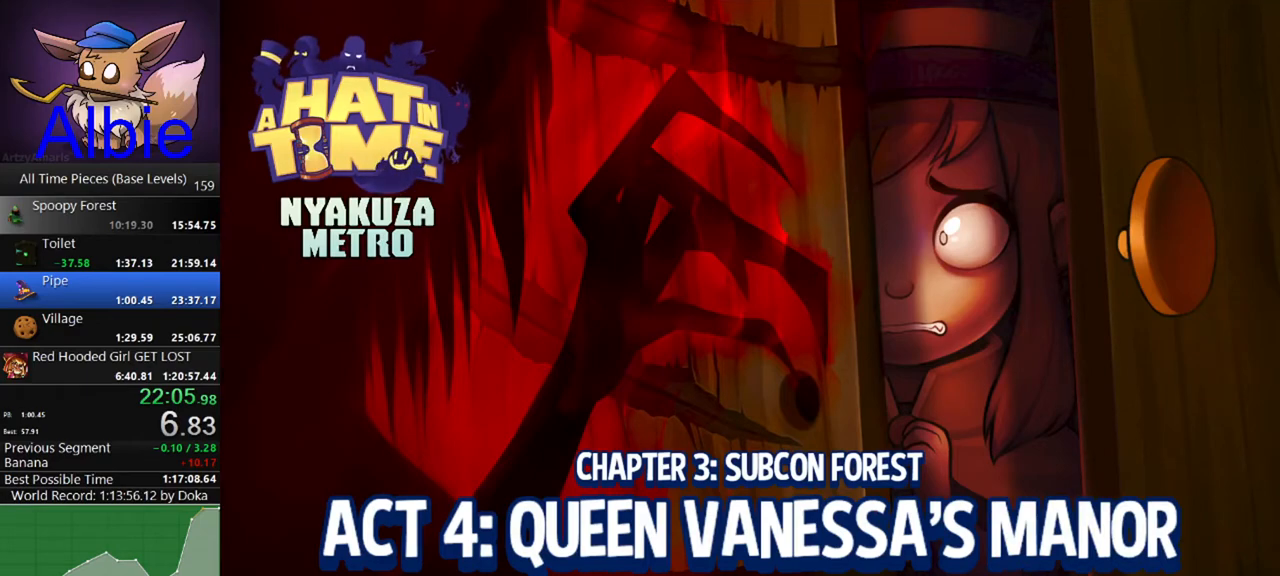
{"keys": [], "mouse": [], "mouse_move": "still", "events": []}
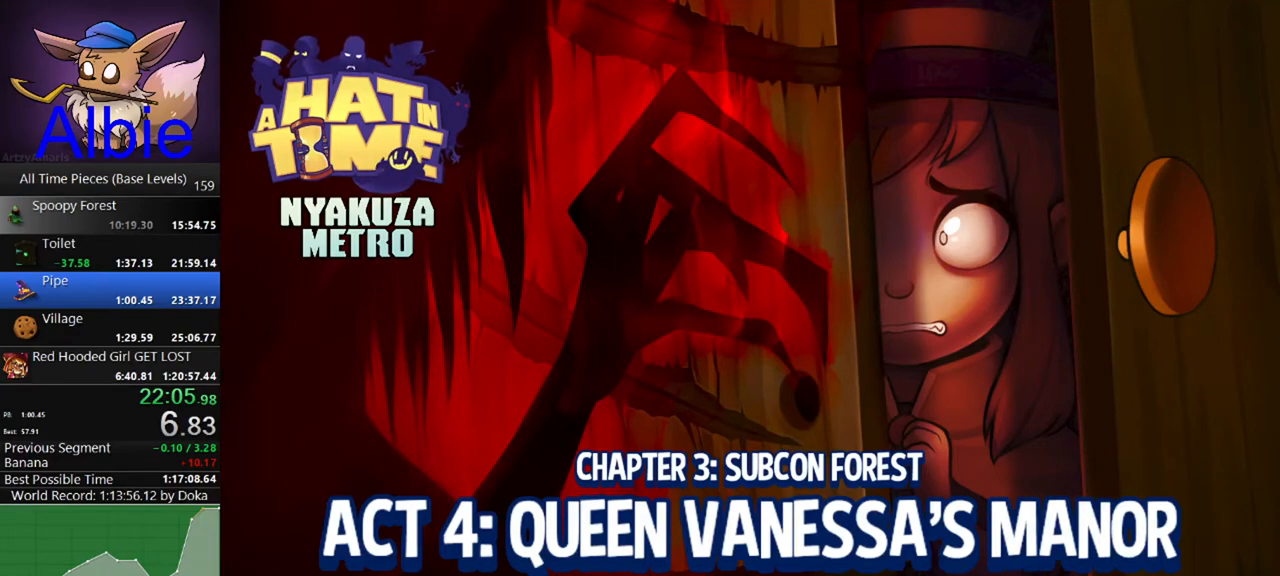
{"keys": [], "mouse": [], "mouse_move": "still", "events": []}
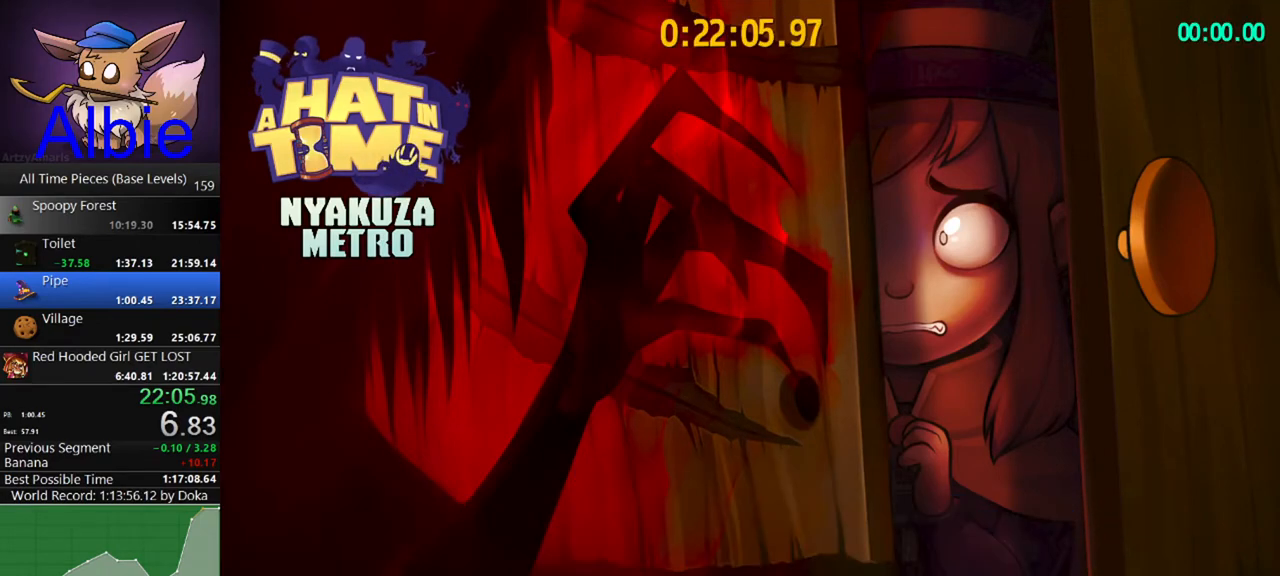
{"keys": ["a", "s"], "mouse": [], "mouse_move": "still", "events": [[100, "s", "down"], [133, "a", "down"]]}
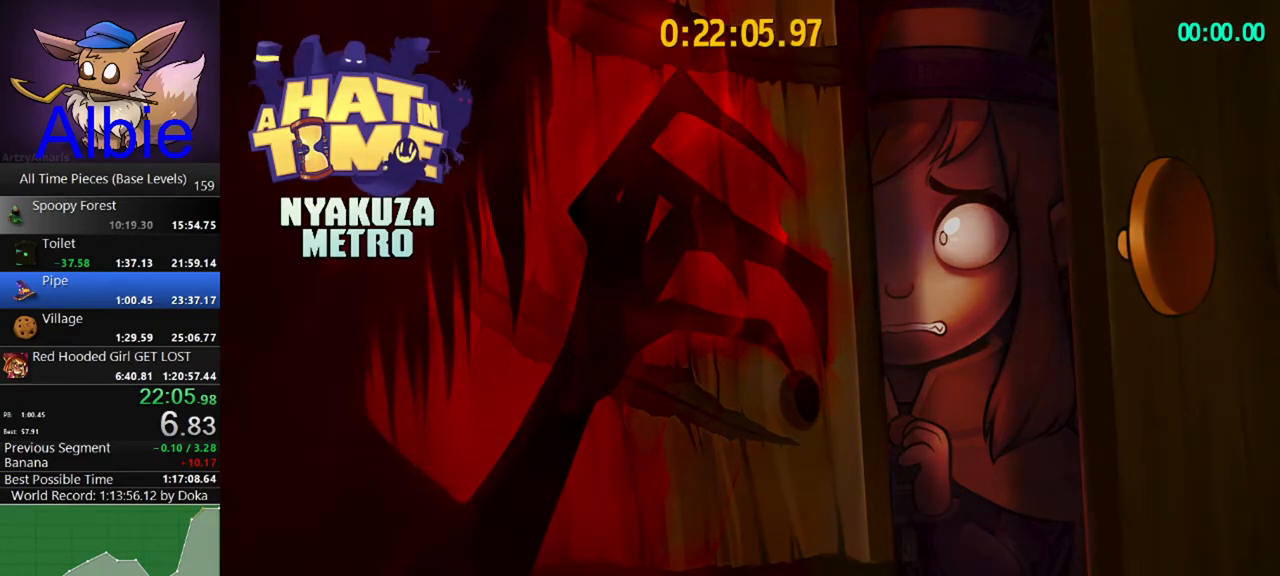
{"keys": ["a", "s"], "mouse": [], "mouse_move": "still", "events": []}
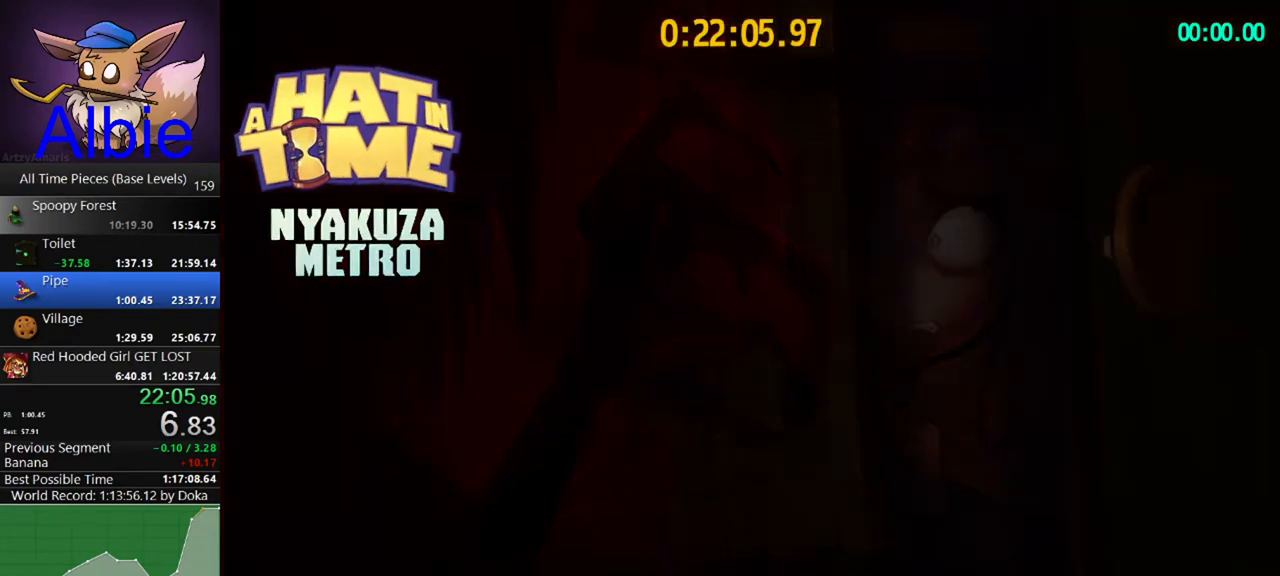
{"keys": ["a", "s"], "mouse": [], "mouse_move": "still", "events": []}
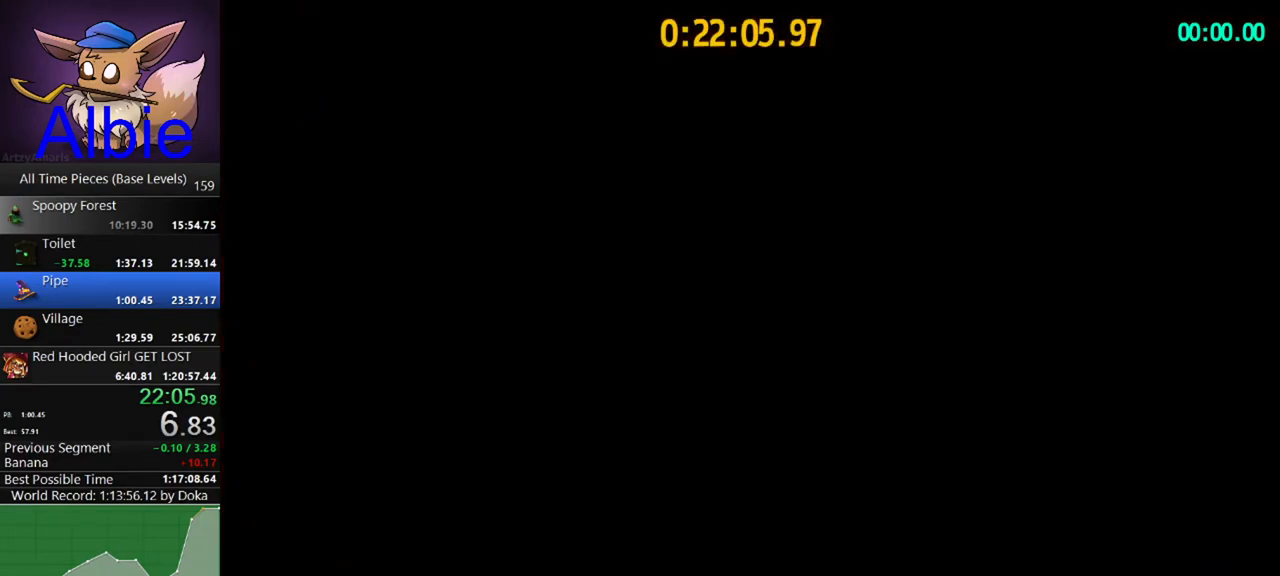
{"keys": ["a", "s", "space"], "mouse": [], "mouse_move": "left", "events": [[500, "space", "down"]]}
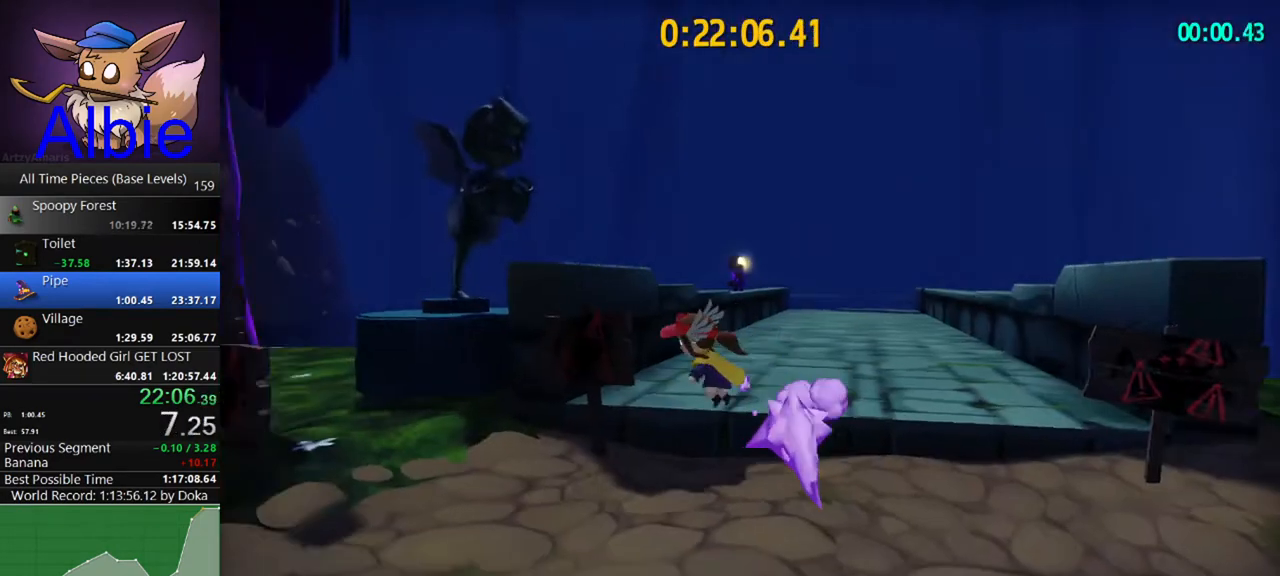
{"keys": ["a"], "mouse": [], "mouse_move": "left", "events": [[200, "space", "up"], [233, "shift", "down"], [400, "shift", "up"], [433, "s", "up"]]}
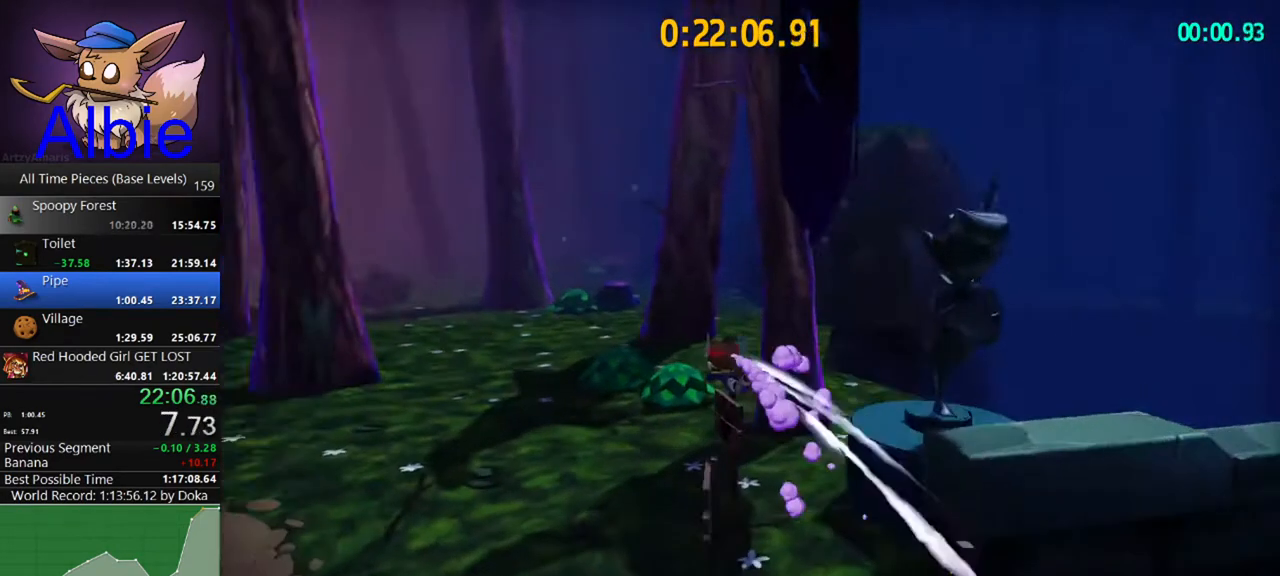
{"keys": ["shift", "w"], "mouse": [], "mouse_move": "still", "events": [[67, "w", "down"], [200, "a", "up"], [500, "shift", "down"]]}
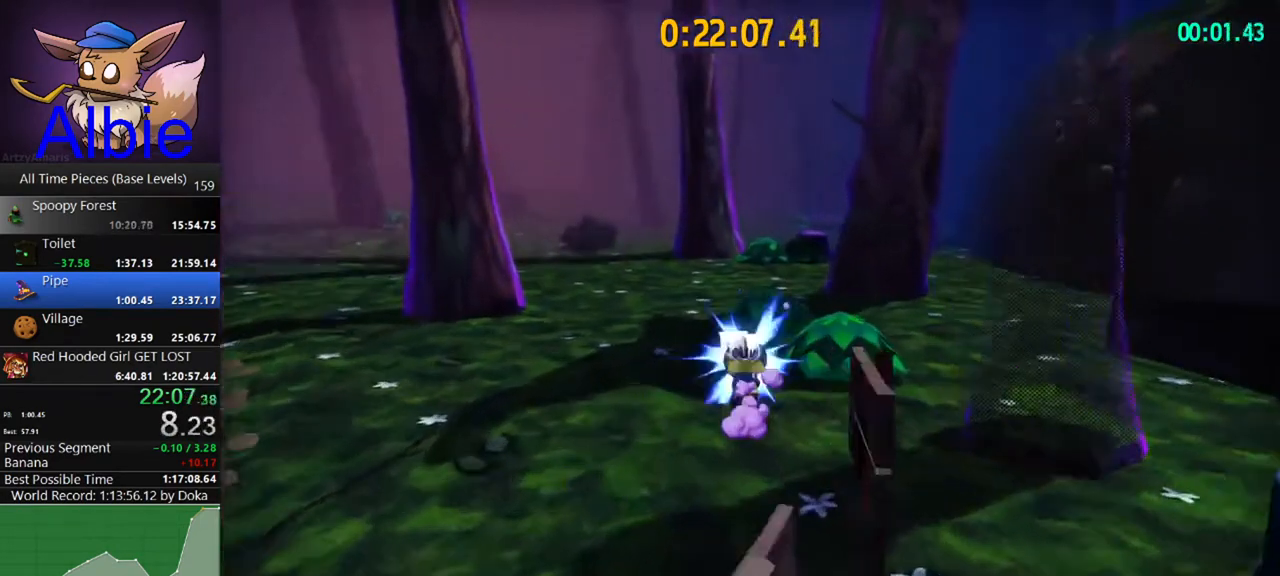
{"keys": ["shift", "w"], "mouse": [], "mouse_move": "right", "events": [[100, "shift", "up"], [433, "shift", "down"]]}
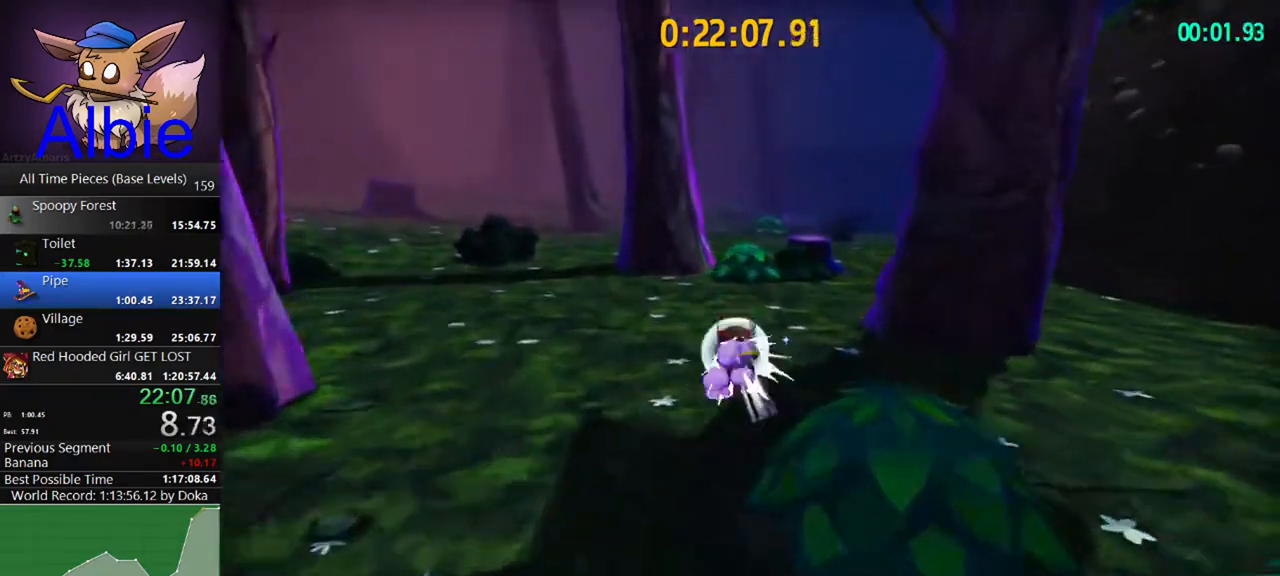
{"keys": ["w"], "mouse": [], "mouse_move": "still", "events": [[67, "shift", "up"], [333, "shift", "down"], [467, "shift", "up"]]}
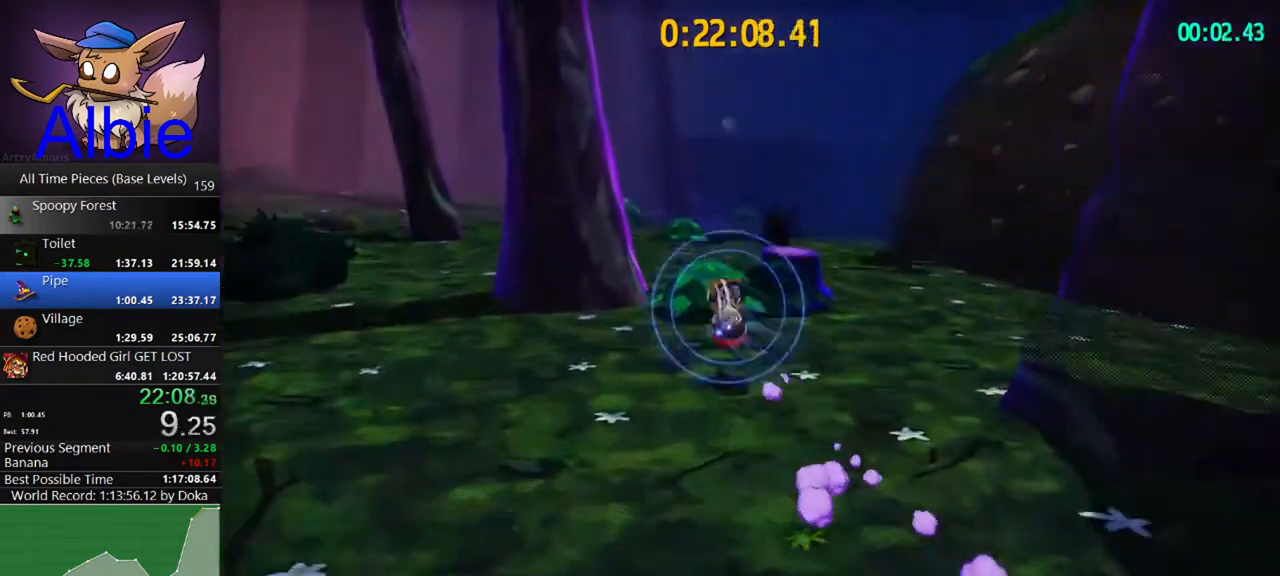
{"keys": ["d", "shift", "w"], "mouse": [], "mouse_move": "still", "events": [[300, "space", "down"], [400, "shift", "down"], [467, "d", "down"], [467, "space", "up"]]}
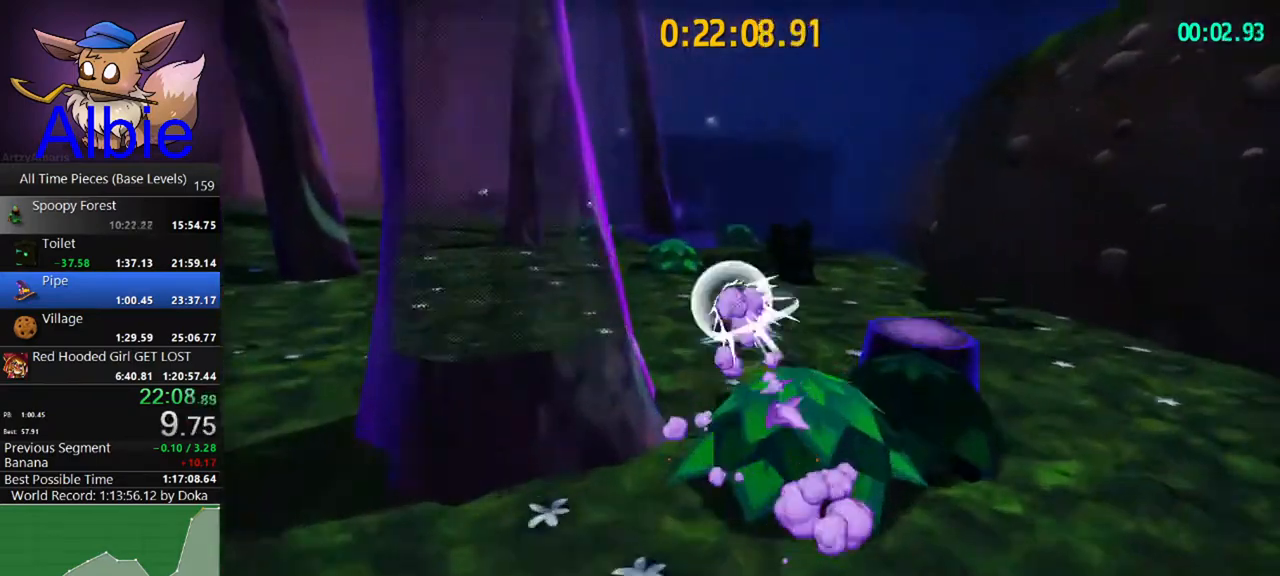
{"keys": ["shift", "w"], "mouse": [], "mouse_move": "still", "events": [[33, "shift", "up"], [100, "d", "up"], [467, "shift", "down"]]}
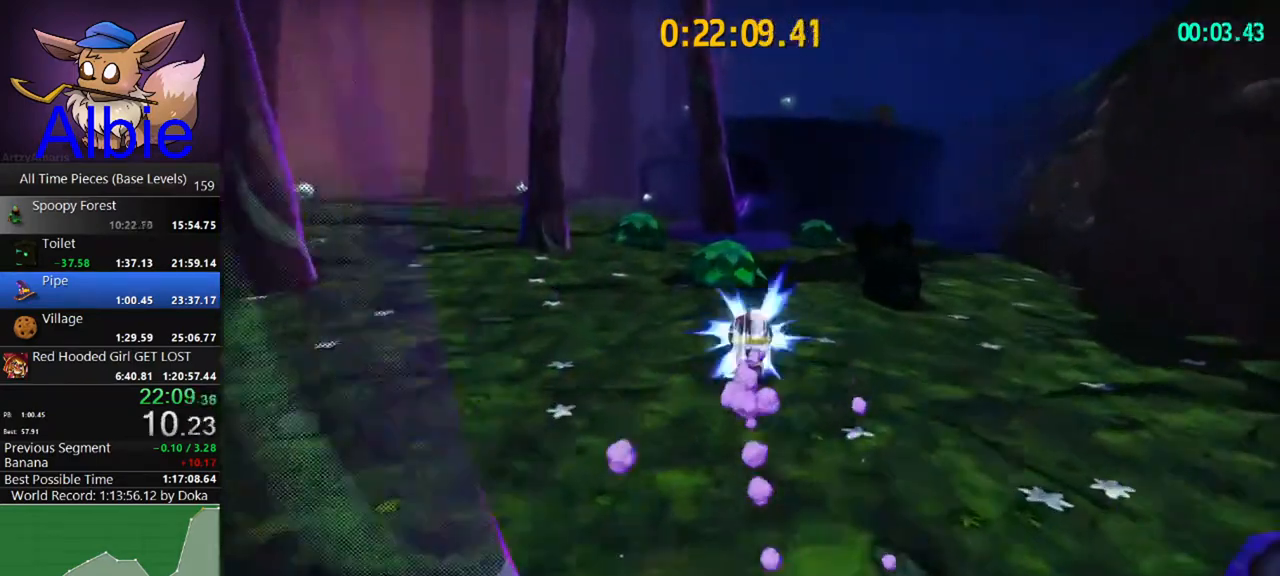
{"keys": ["shift", "w"], "mouse": [], "mouse_move": "still", "events": [[100, "shift", "up"], [400, "shift", "down"]]}
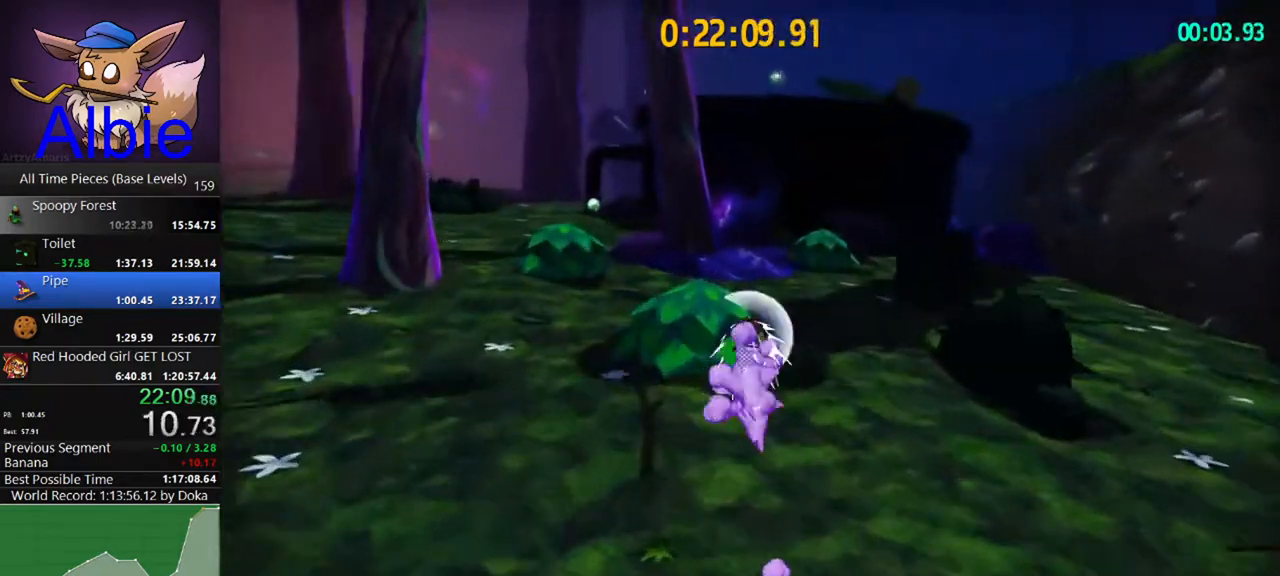
{"keys": ["w"], "mouse": [], "mouse_move": "still", "events": [[33, "shift", "up"], [200, "shift", "down"], [400, "shift", "up"]]}
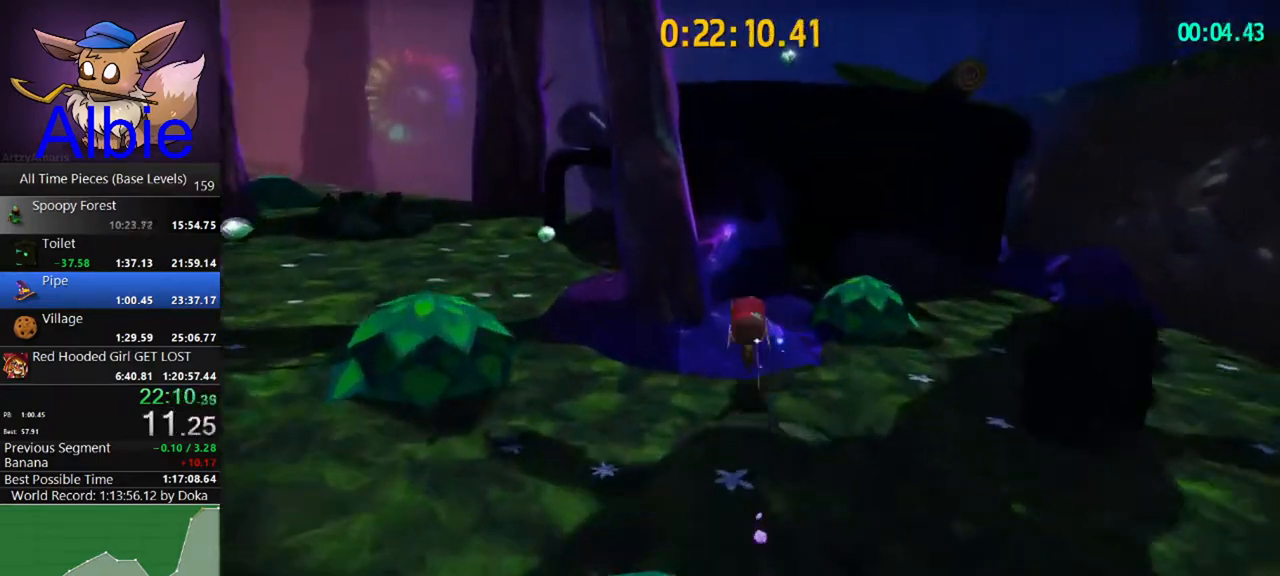
{"keys": ["w"], "mouse": [], "mouse_move": "still", "events": [[133, "w", "up"], [167, "space", "down"], [433, "space", "up"], [433, "w", "down"]]}
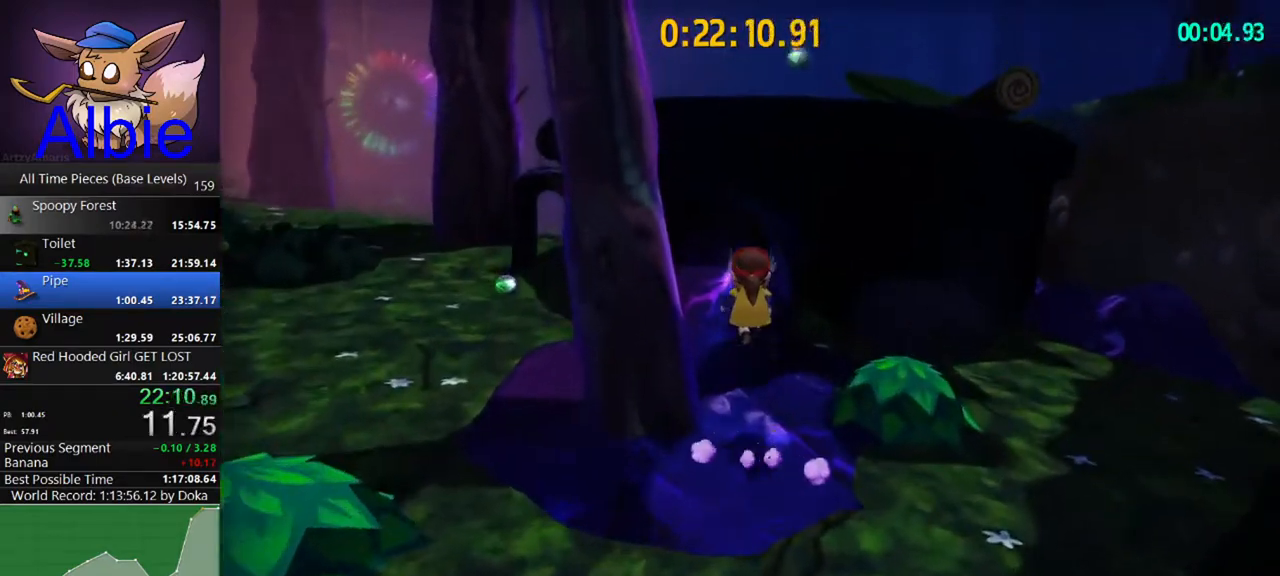
{"keys": ["a", "shift", "space", "w"], "mouse": [], "mouse_move": "still", "events": [[67, "space", "down"], [300, "space", "up"], [400, "shift", "down"], [433, "a", "down"], [467, "space", "down"]]}
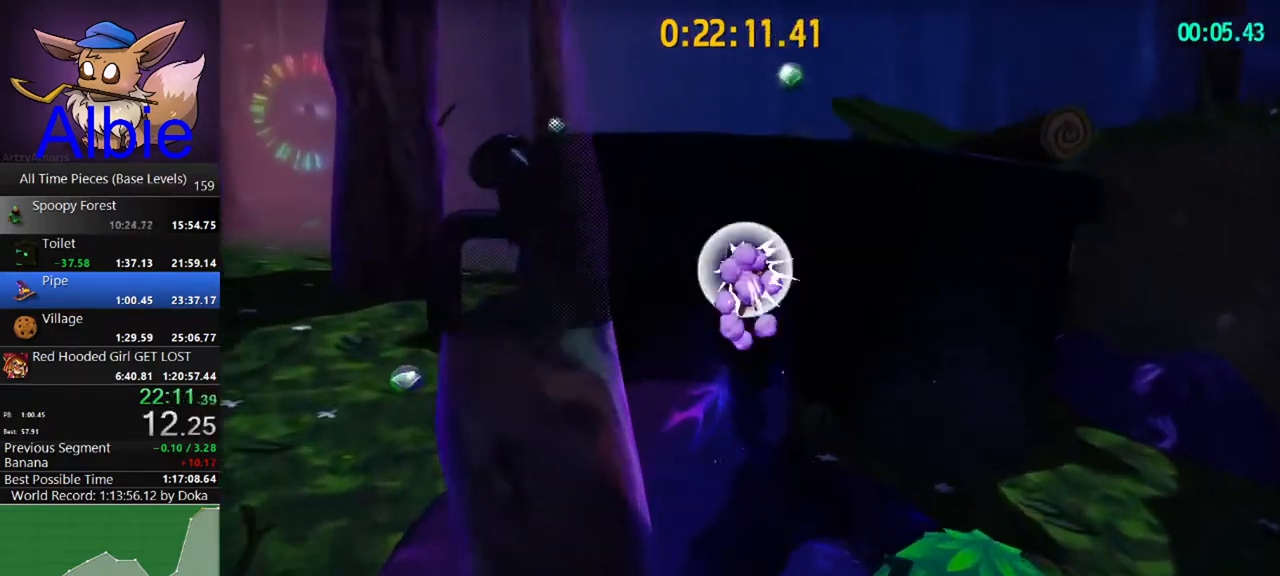
{"keys": ["w"], "mouse": [], "mouse_move": "still", "events": [[33, "shift", "up"], [167, "a", "up"], [167, "space", "up"], [167, "w", "up"], [300, "space", "down"], [500, "space", "up"], [500, "w", "down"]]}
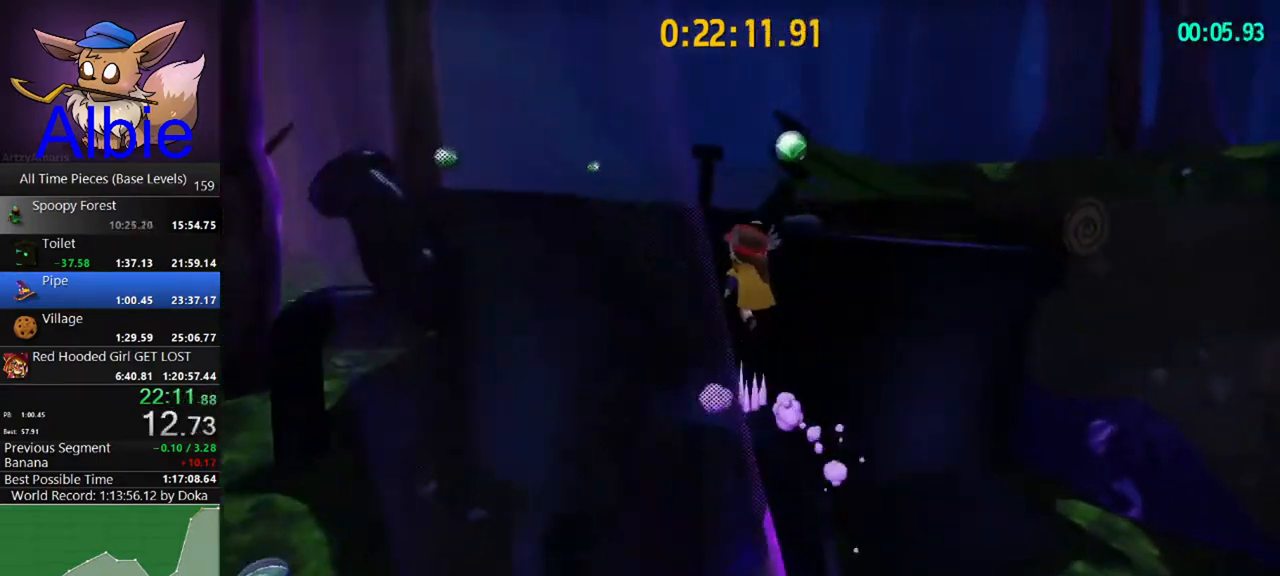
{"keys": ["shift", "w"], "mouse": [], "mouse_move": "still", "events": [[200, "space", "down"], [367, "space", "up"], [467, "shift", "down"]]}
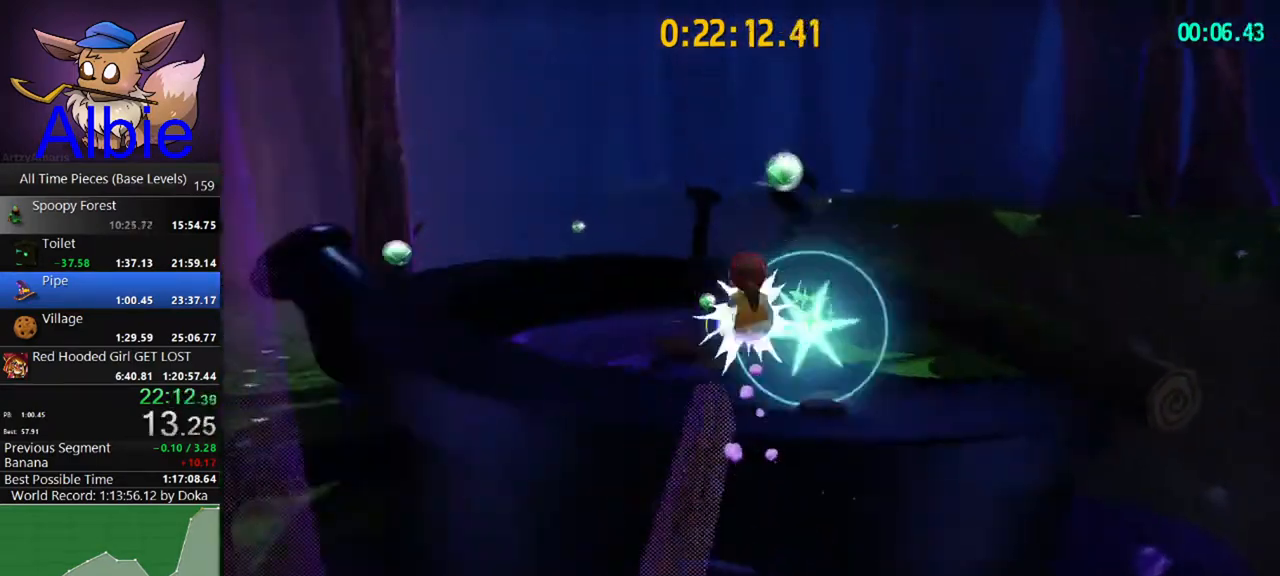
{"keys": ["w"], "mouse": [], "mouse_move": "still", "events": [[67, "shift", "up"], [200, "a", "down"], [333, "a", "up"]]}
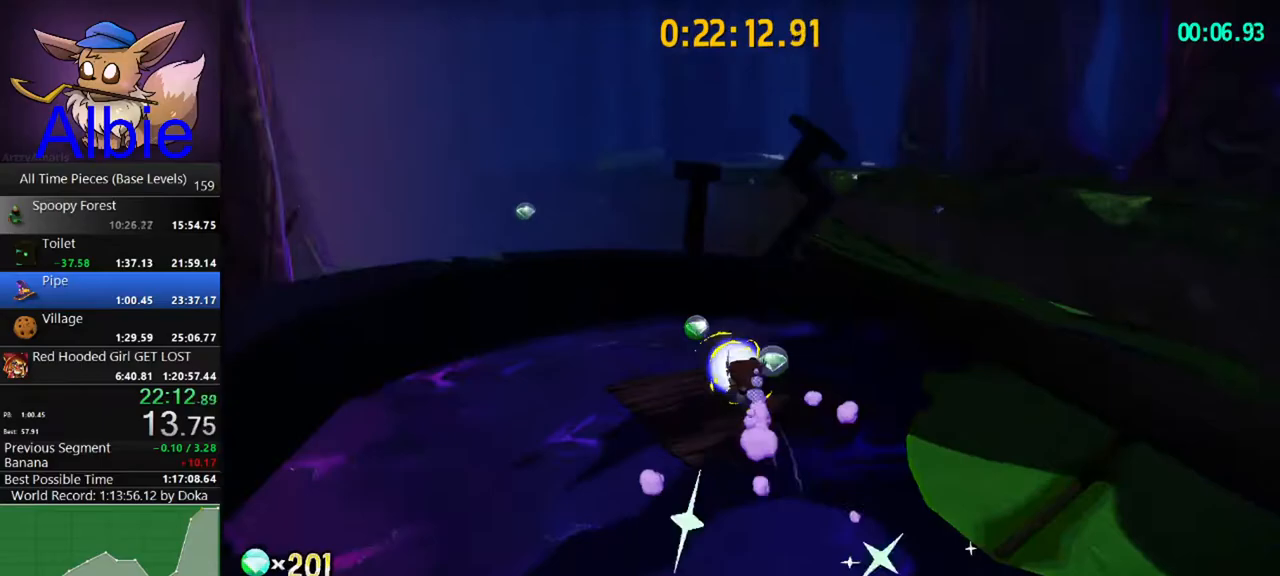
{"keys": [], "mouse": [], "mouse_move": "still", "events": [[167, "shift", "down"], [267, "shift", "up"], [400, "w", "up"]]}
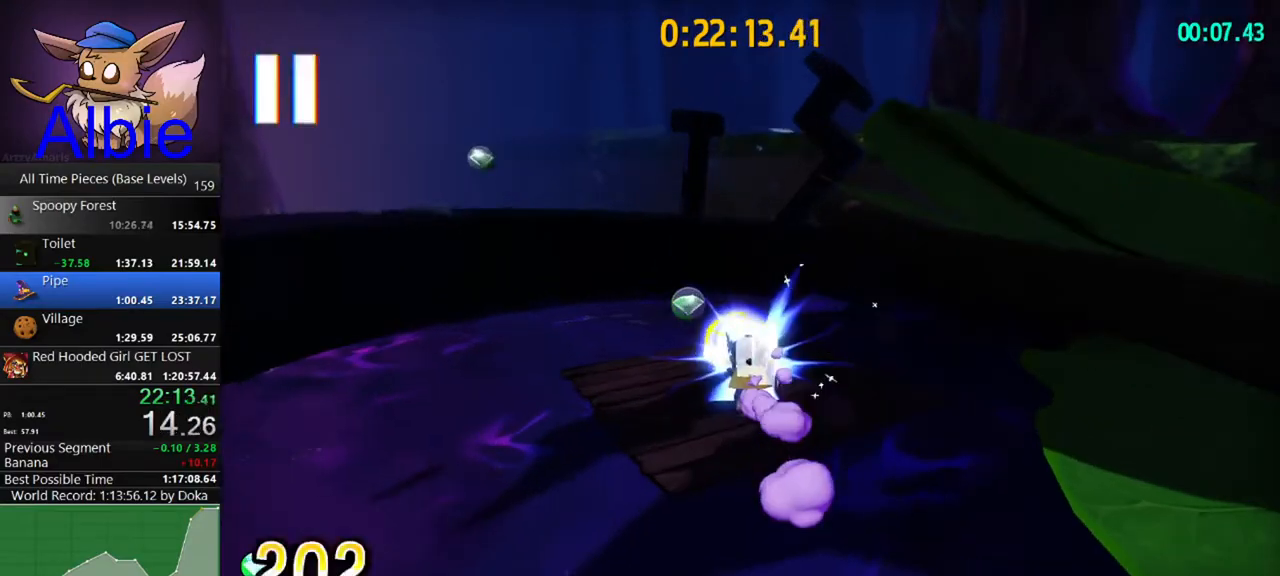
{"keys": [], "mouse": [], "mouse_move": "still", "events": []}
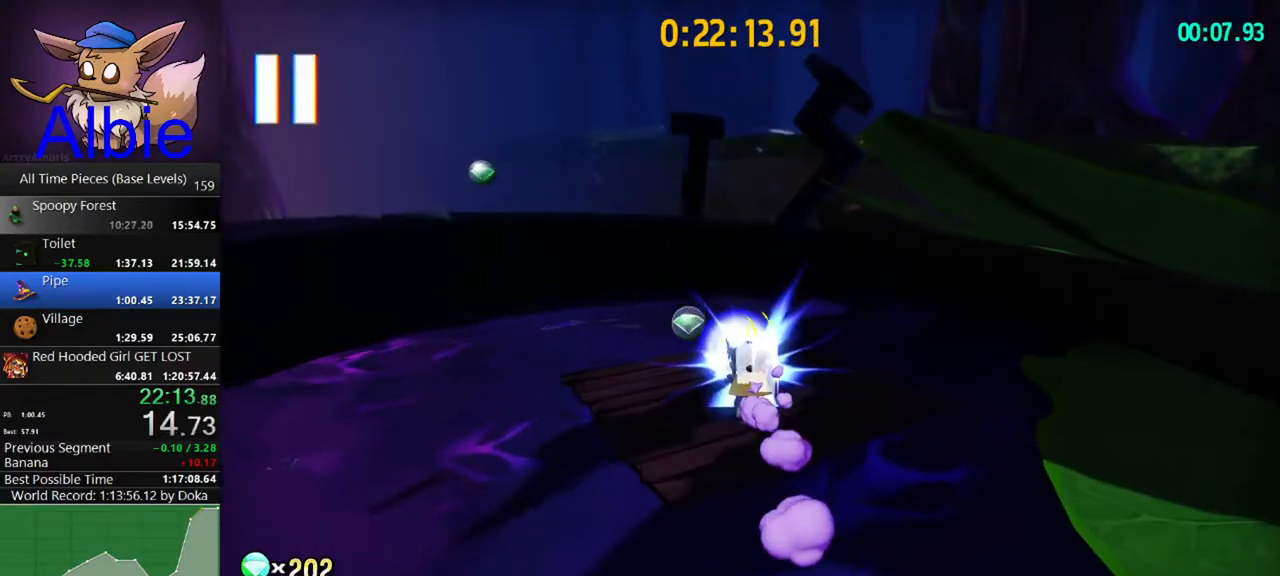
{"keys": [], "mouse": [], "mouse_move": "still", "events": []}
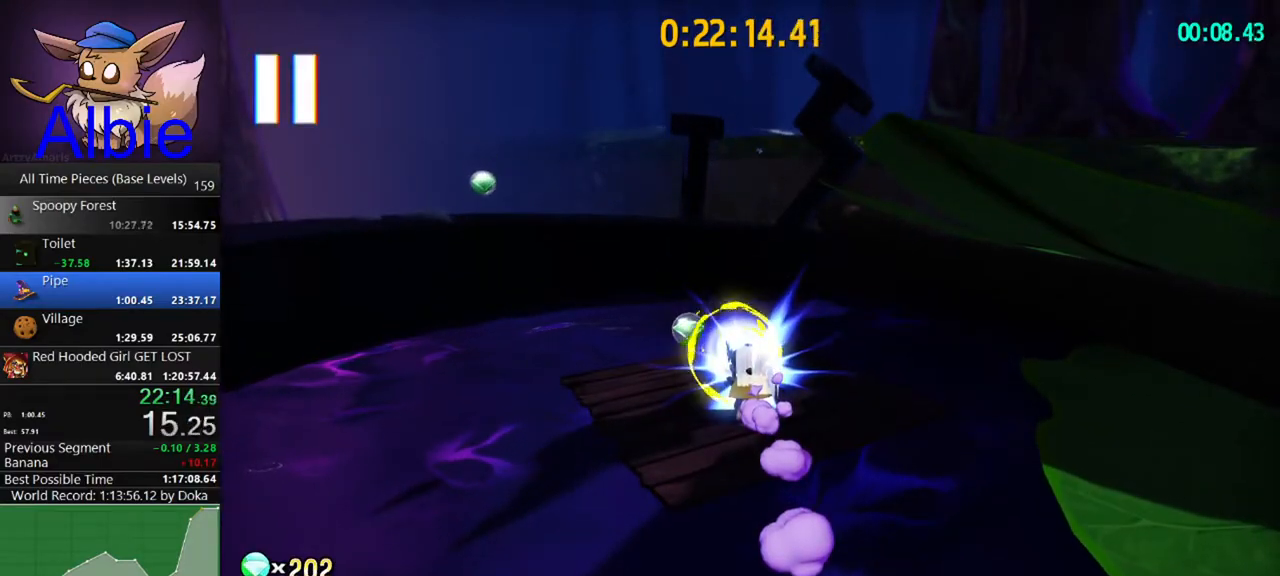
{"keys": [], "mouse": [], "mouse_move": "still", "events": []}
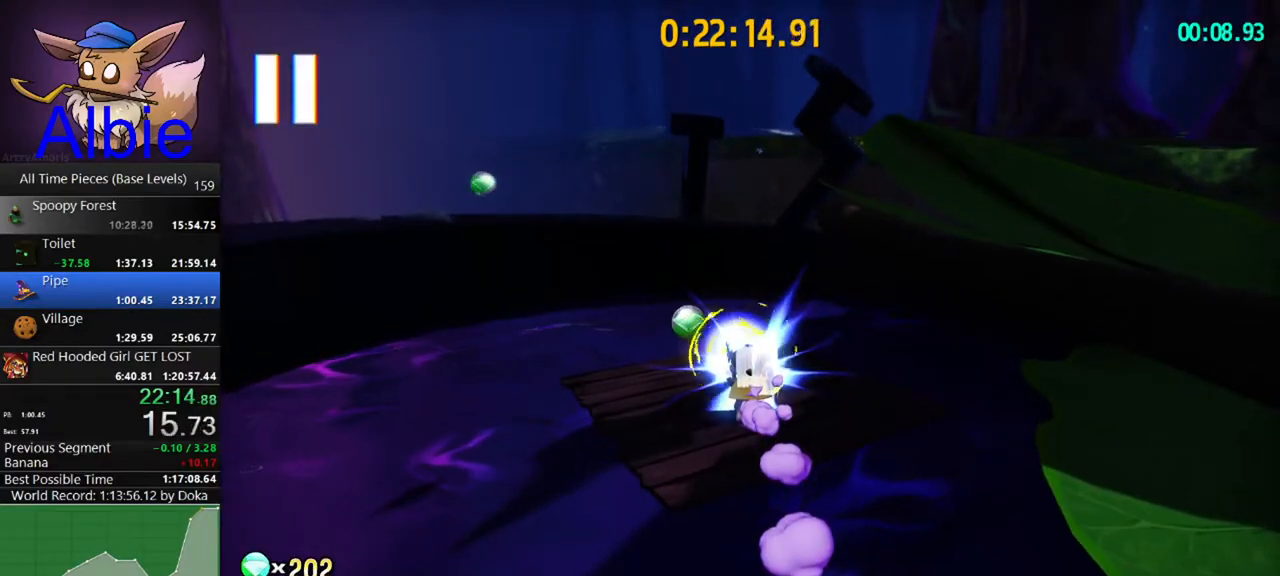
{"keys": [], "mouse": [], "mouse_move": "still", "events": []}
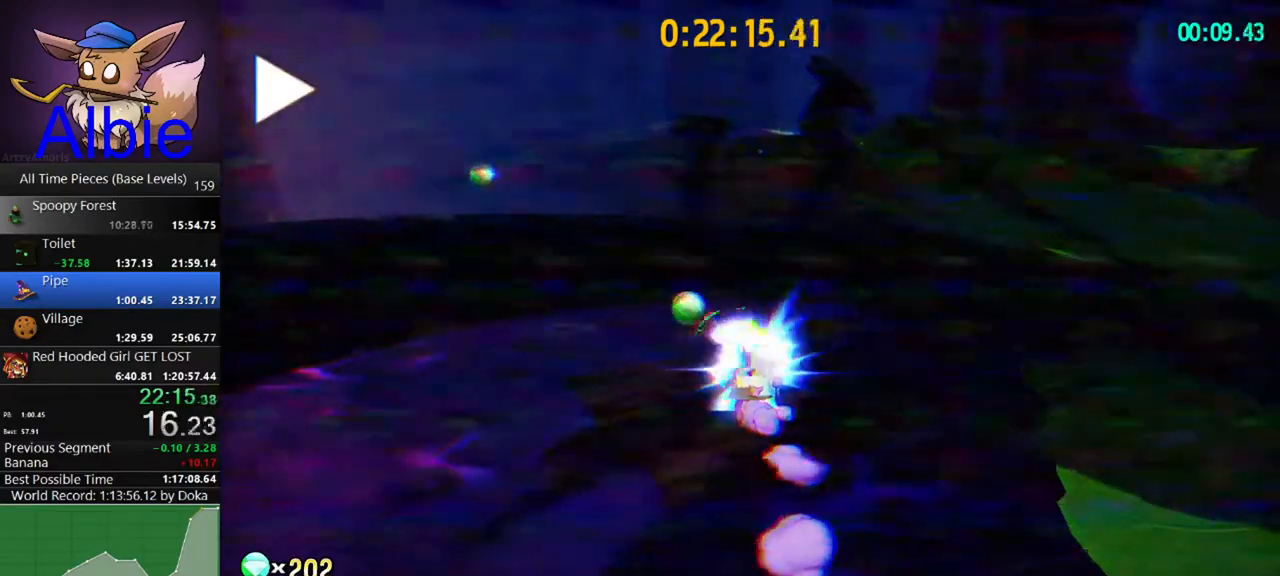
{"keys": [], "mouse": [], "mouse_move": "still", "events": []}
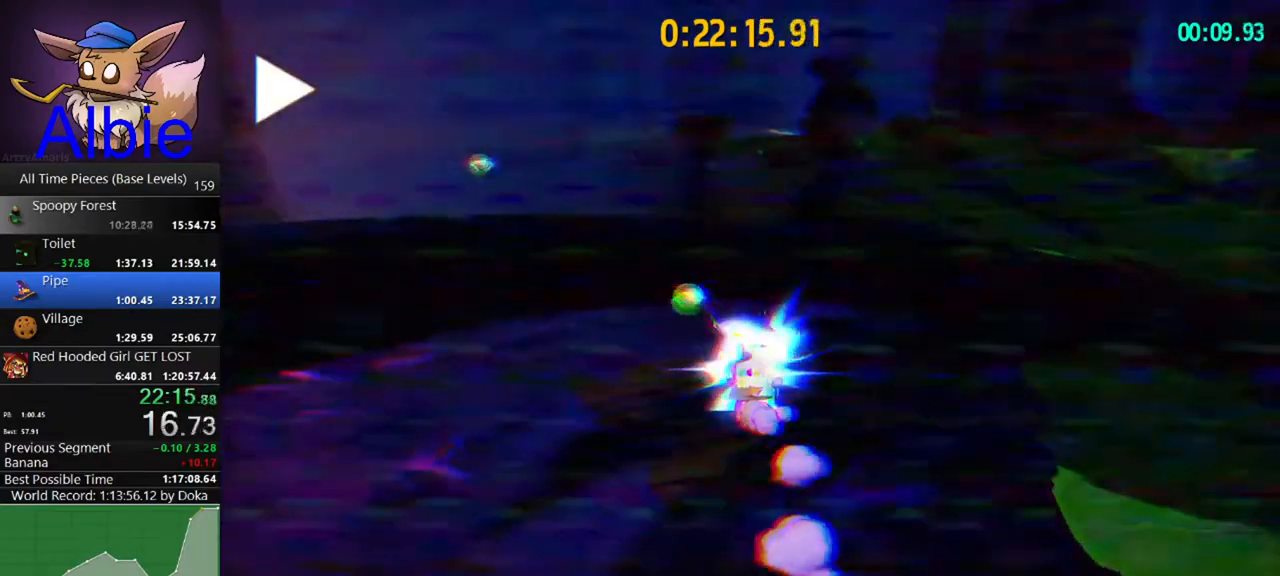
{"keys": [], "mouse": [], "mouse_move": "still", "events": []}
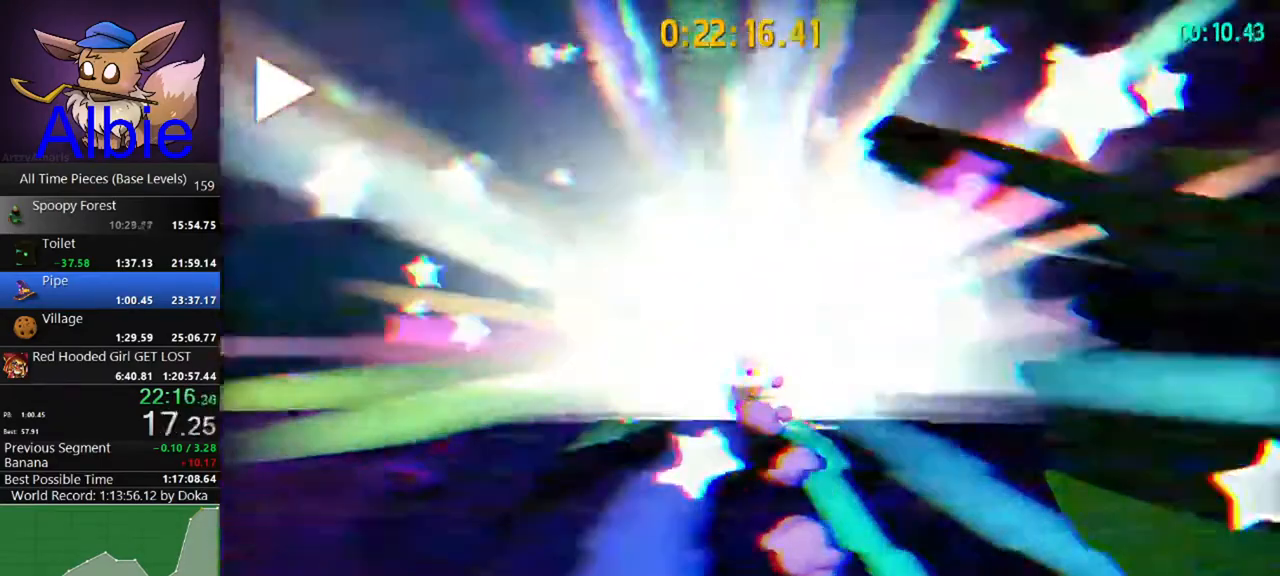
{"keys": [], "mouse": [], "mouse_move": "still", "events": []}